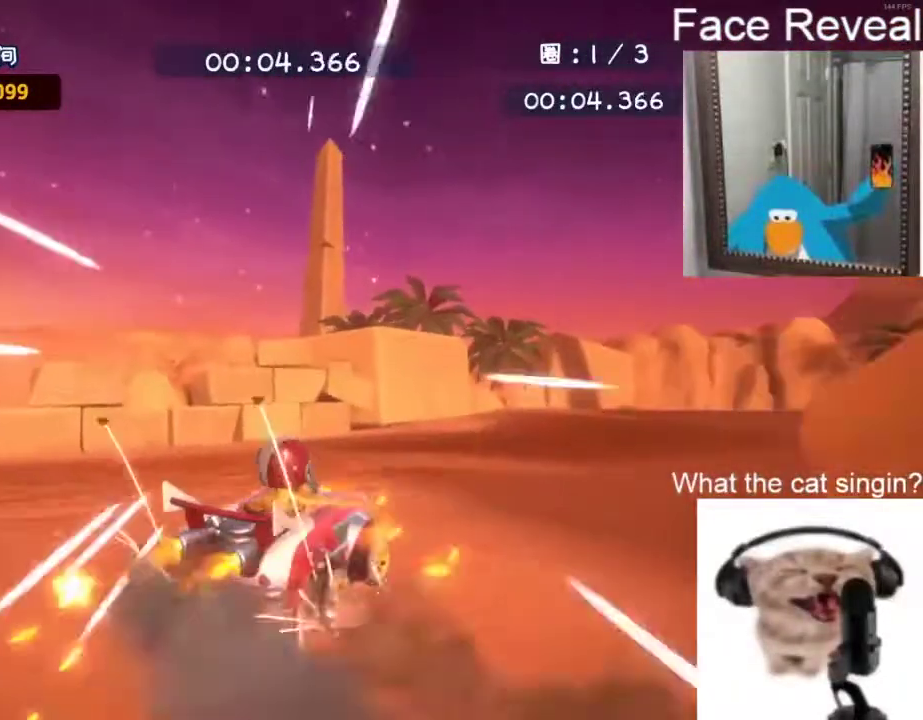
Gameplay with a controller (PlayStation layout); each line is a JSON object with the inputs held at the frame after it. "events" lists button and stick changes between this image and that frame as [ms after this image, input, new state], when the widget could be followed in between. Not read: R3 right_stick.
{"buttons": ["CROSS", "R2"], "left_stick": "right", "events": [[50, "left_stick", "up"], [100, "left_stick", "up-left"], [250, "left_stick", "up"], [333, "left_stick", "right"]]}
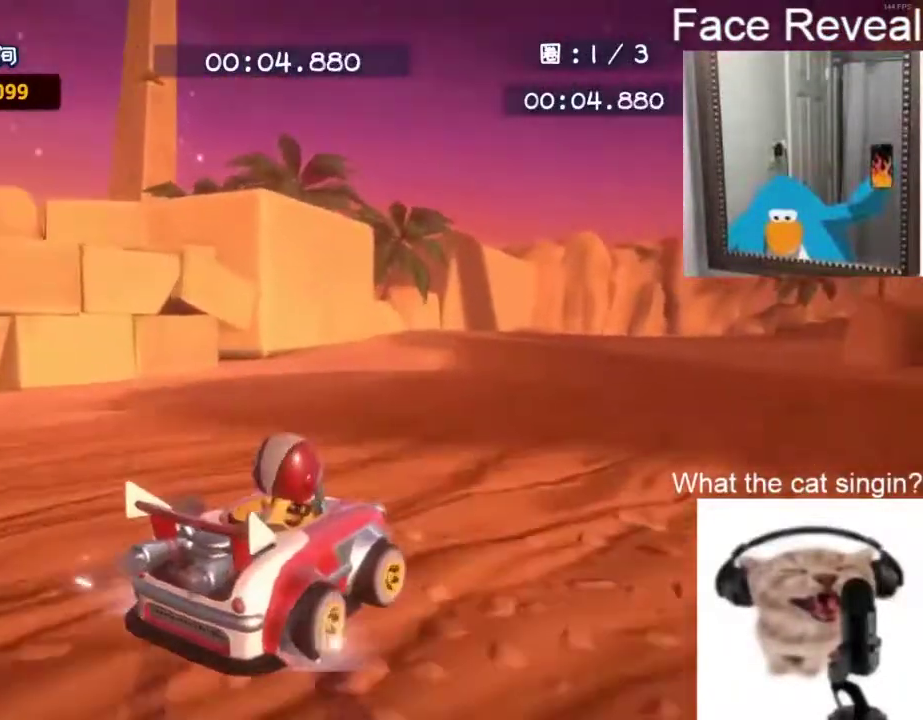
{"buttons": ["CROSS", "R2"], "left_stick": "center", "events": [[67, "left_stick", "up-right"], [117, "left_stick", "up"], [267, "left_stick", "center"]]}
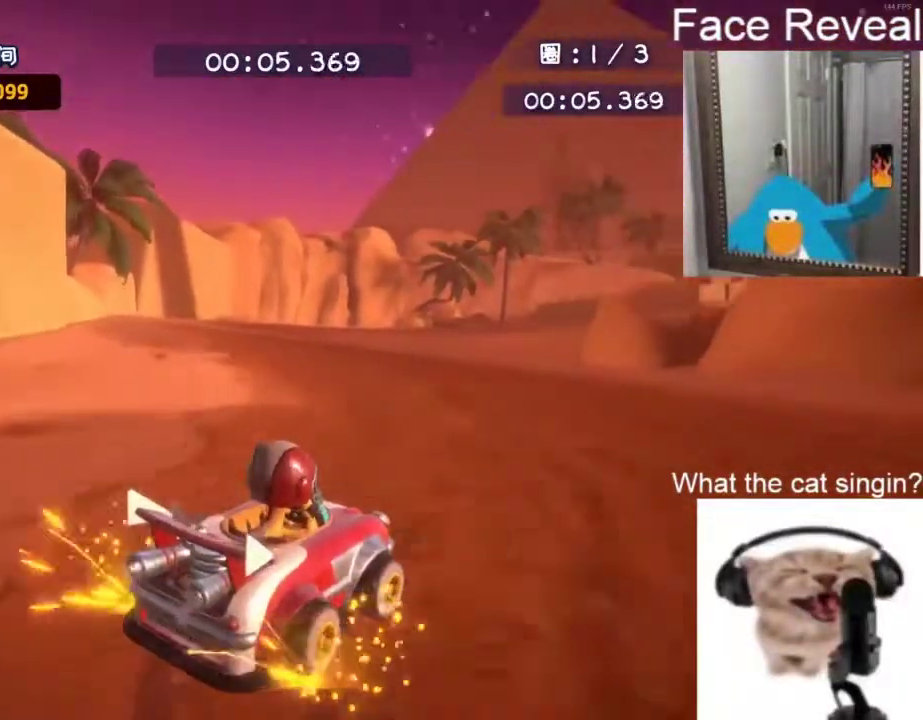
{"buttons": ["CROSS", "R2"], "left_stick": "center", "events": [[50, "left_stick", "left"], [133, "left_stick", "up-left"], [217, "left_stick", "center"], [300, "left_stick", "up-right"], [417, "left_stick", "center"]]}
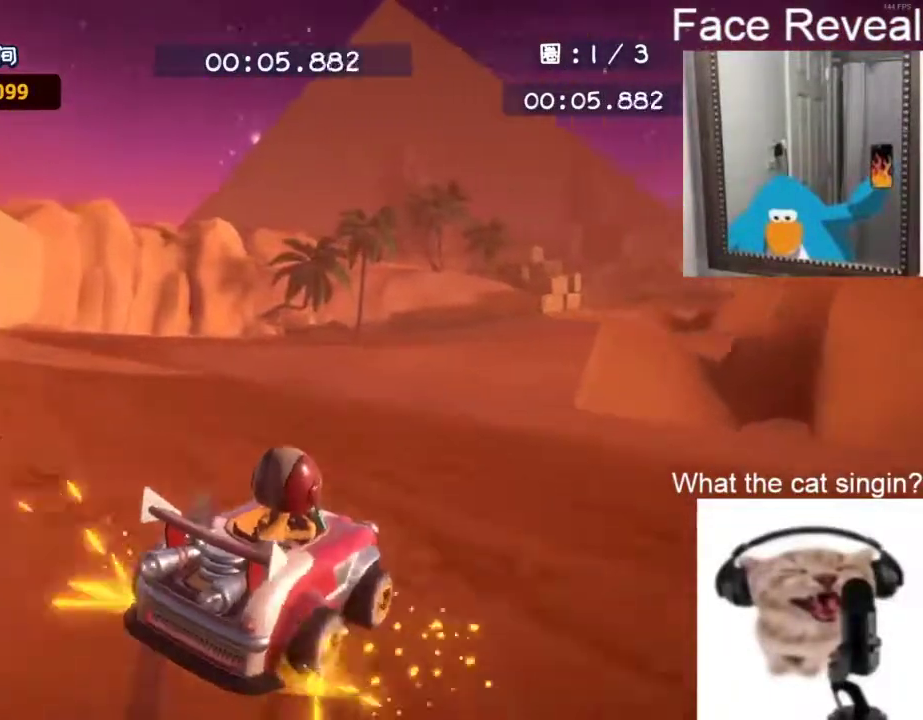
{"buttons": ["CROSS", "R2"], "left_stick": "up-left", "events": [[350, "left_stick", "up-left"]]}
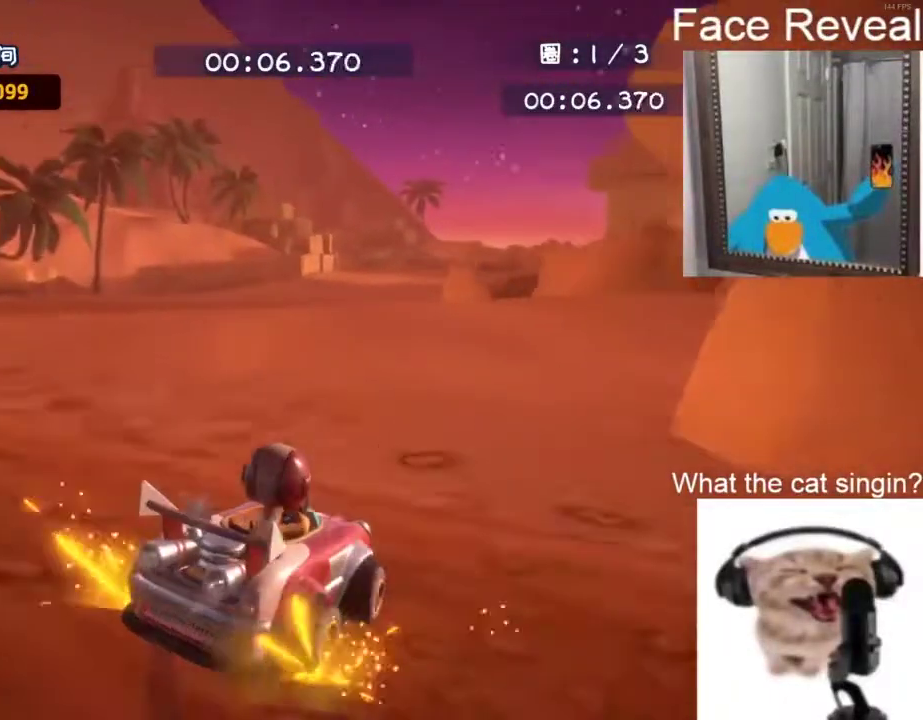
{"buttons": ["R2"], "left_stick": "up-right", "events": [[17, "left_stick", "center"], [217, "CROSS", "up"], [367, "left_stick", "right"], [467, "left_stick", "up-right"]]}
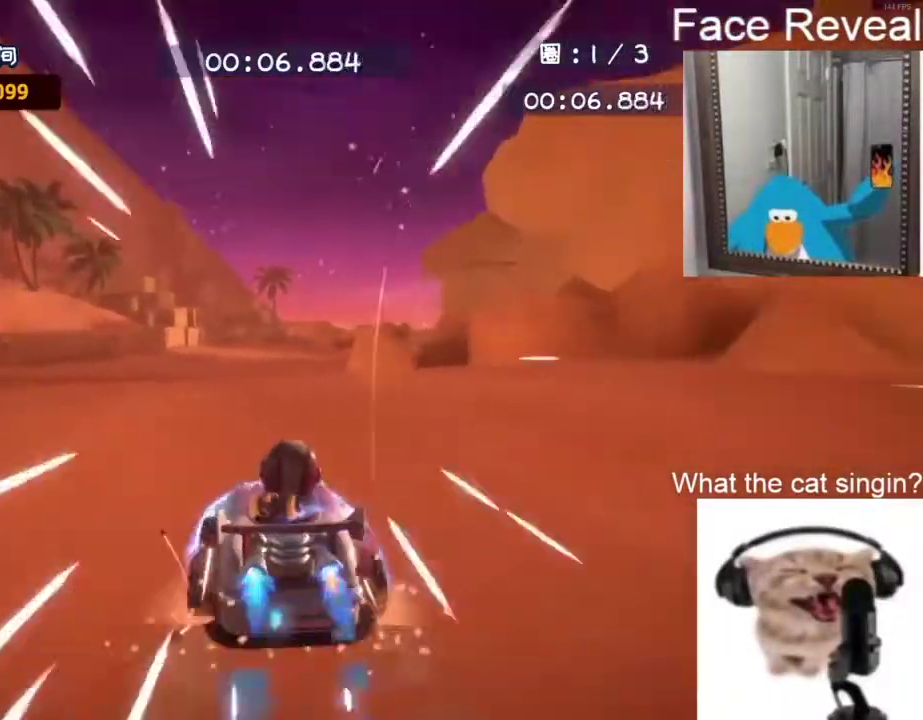
{"buttons": ["CROSS", "R2"], "left_stick": "up-left", "events": [[350, "CROSS", "down"], [350, "left_stick", "up-left"]]}
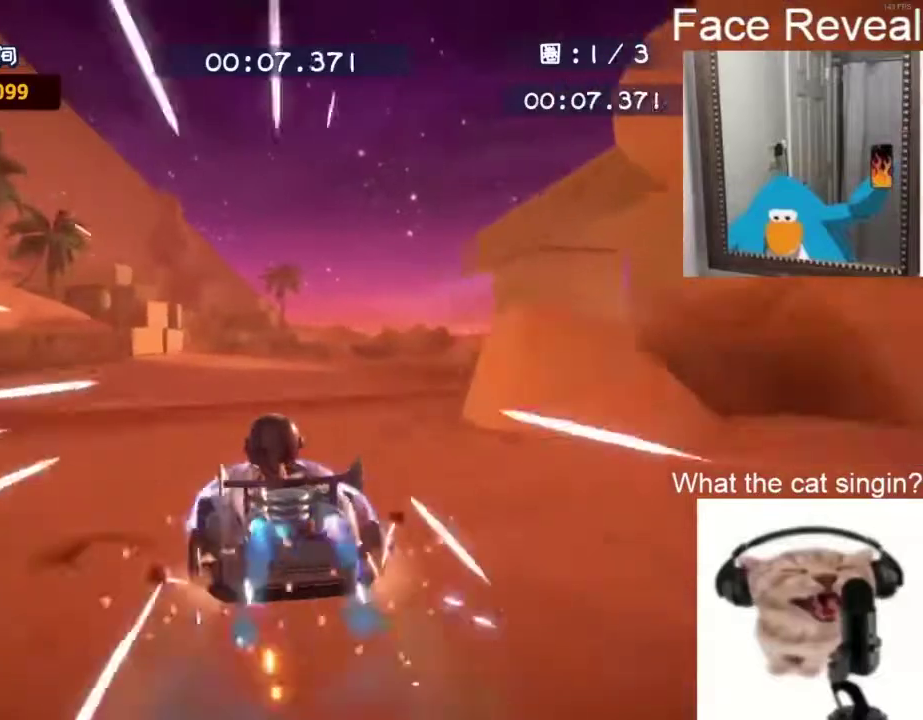
{"buttons": ["CROSS", "R2"], "left_stick": "up-left", "events": [[50, "left_stick", "up-right"], [100, "left_stick", "right"], [167, "left_stick", "up-right"], [367, "left_stick", "up-left"]]}
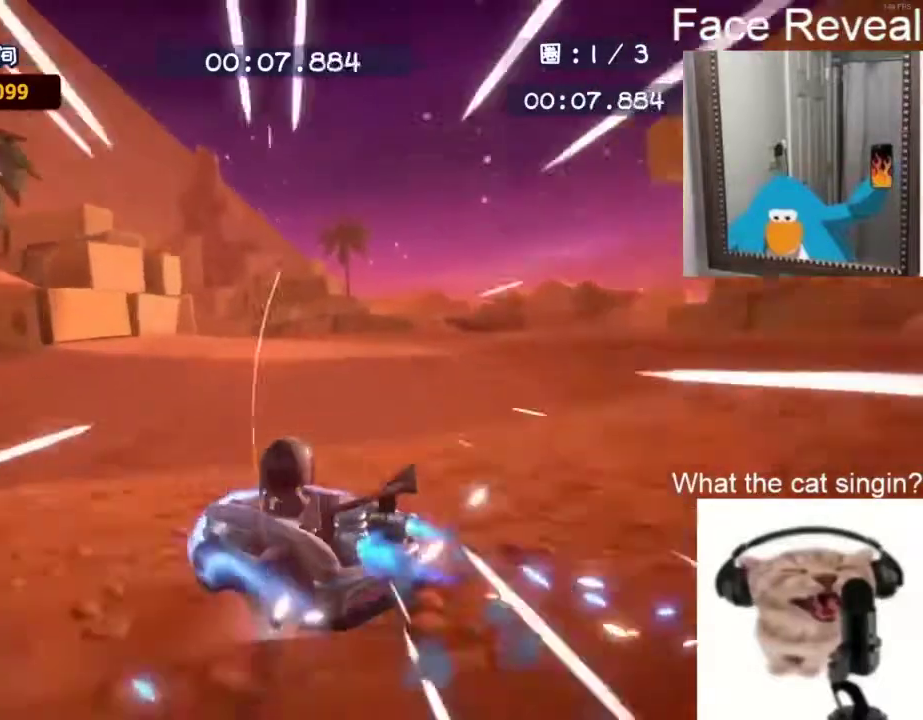
{"buttons": ["CROSS", "R2"], "left_stick": "up-left", "events": [[67, "left_stick", "up-right"], [350, "left_stick", "up"], [400, "left_stick", "up-left"]]}
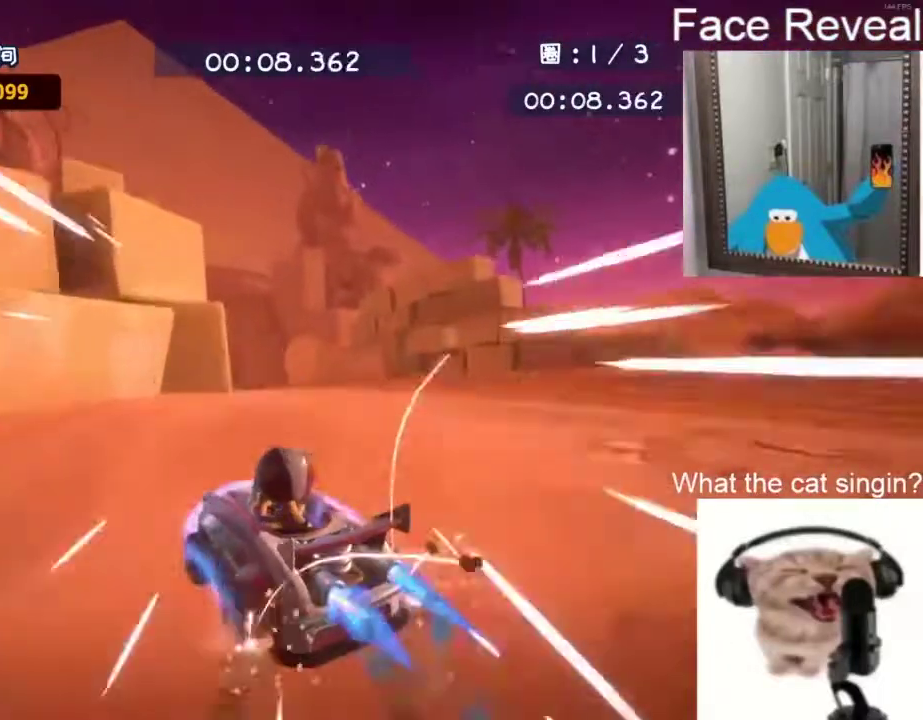
{"buttons": ["CROSS", "R2"], "left_stick": "up-left", "events": [[150, "left_stick", "left"], [333, "left_stick", "up-left"]]}
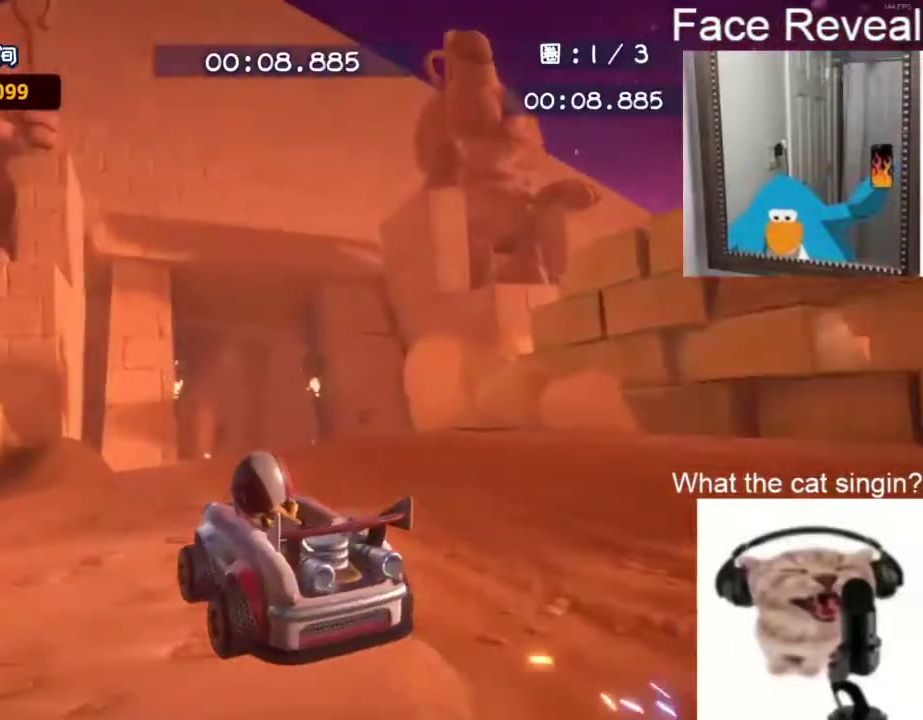
{"buttons": ["CROSS", "R2"], "left_stick": "up-left", "events": [[267, "left_stick", "down-right"], [350, "left_stick", "up-left"]]}
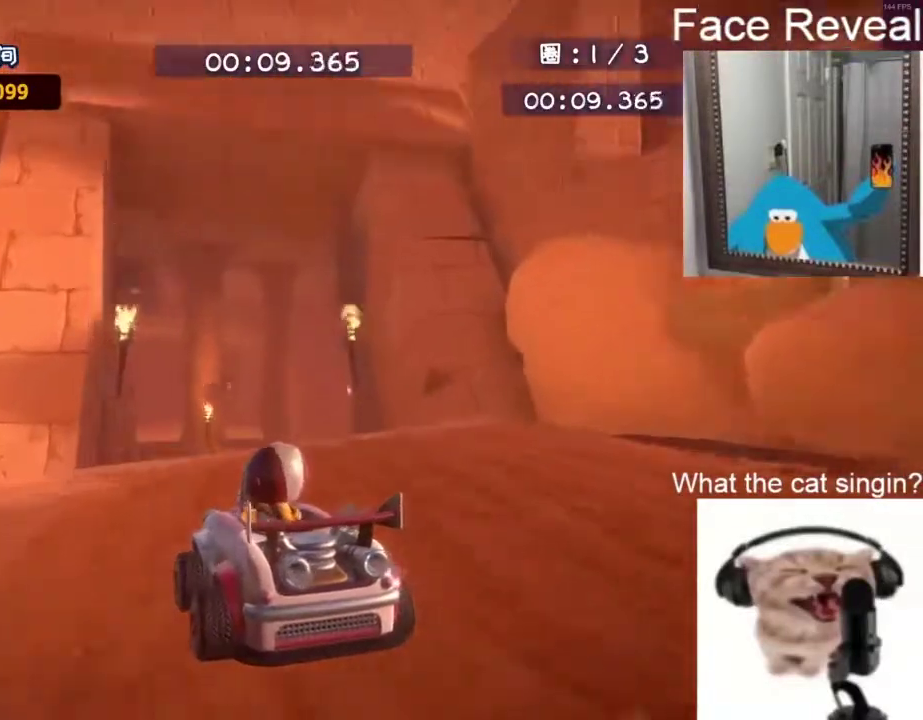
{"buttons": ["CROSS", "R2"], "left_stick": "up", "events": [[50, "left_stick", "up"], [167, "left_stick", "up-right"], [250, "left_stick", "up"]]}
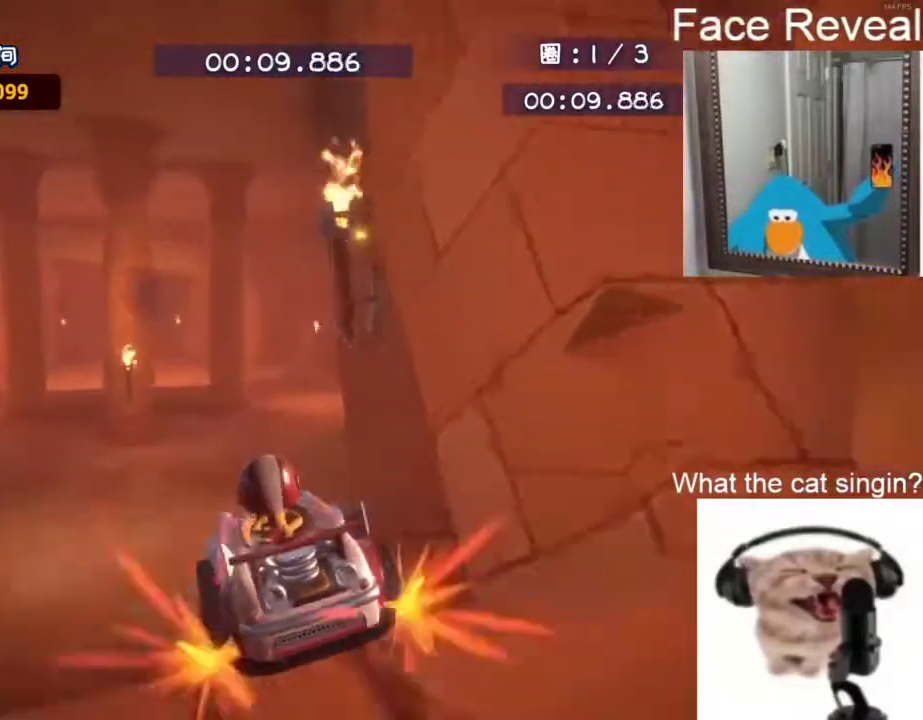
{"buttons": ["CROSS", "R2"], "left_stick": "center", "events": [[467, "left_stick", "center"]]}
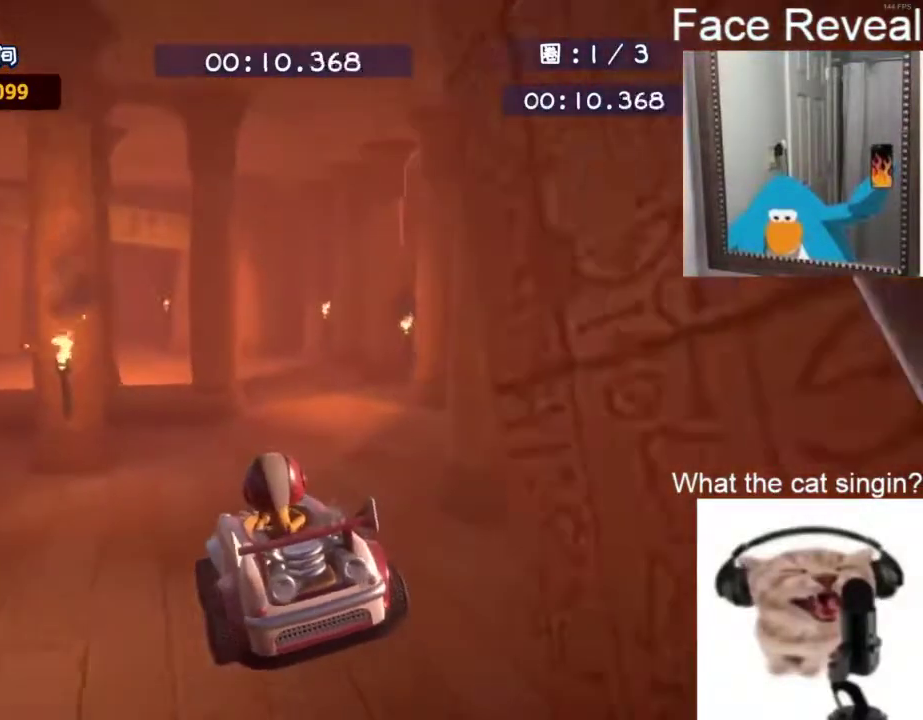
{"buttons": ["CROSS", "R2"], "left_stick": "center", "events": []}
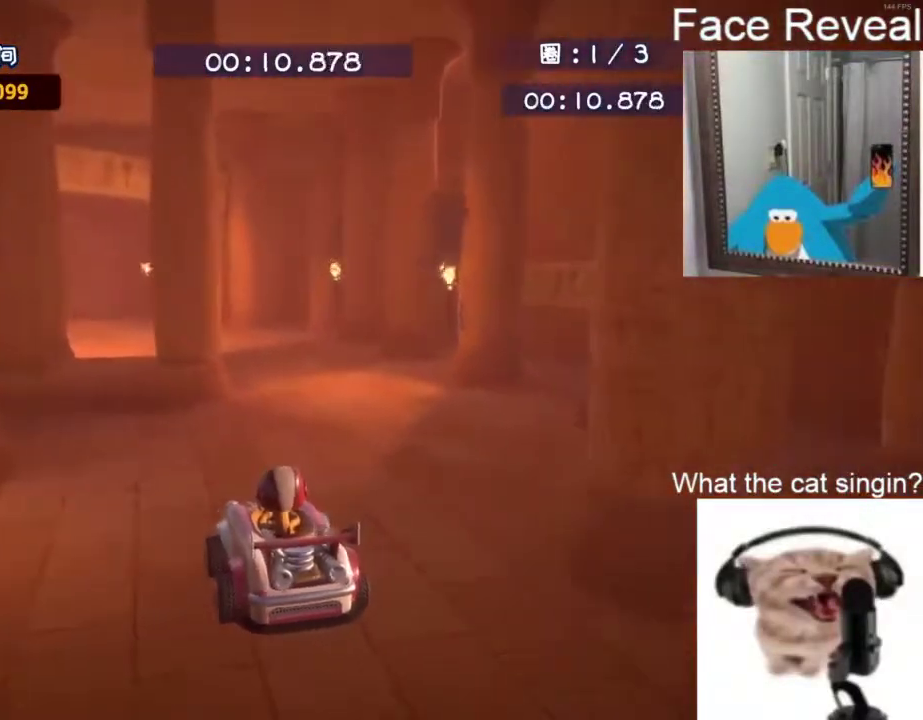
{"buttons": ["CROSS", "R2"], "left_stick": "up-left", "events": [[467, "left_stick", "up-left"]]}
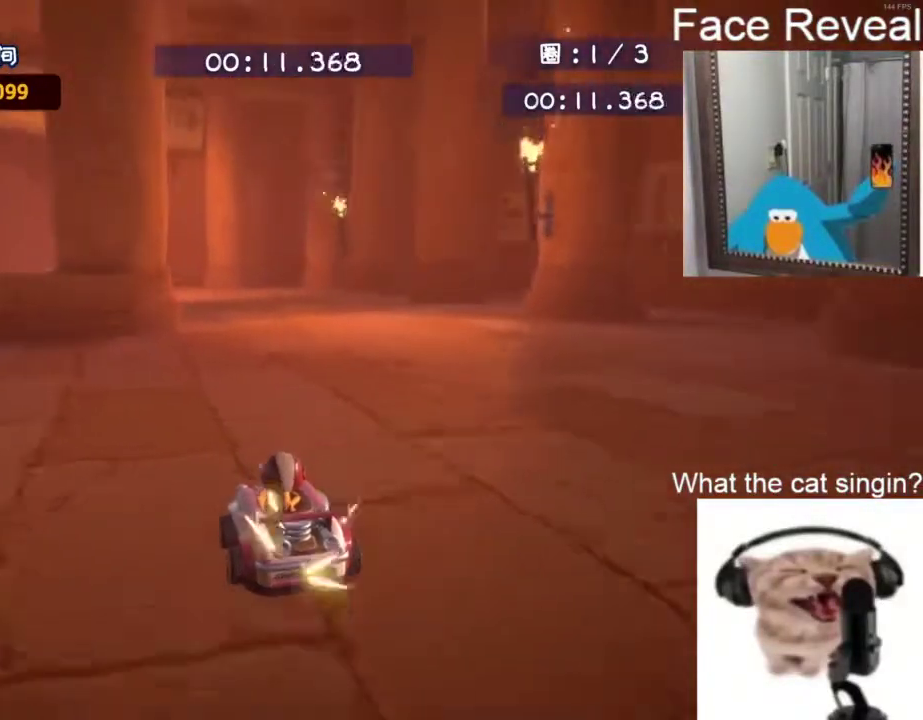
{"buttons": ["CROSS", "R2"], "left_stick": "up-right", "events": [[50, "left_stick", "center"], [367, "left_stick", "right"], [417, "left_stick", "up-right"]]}
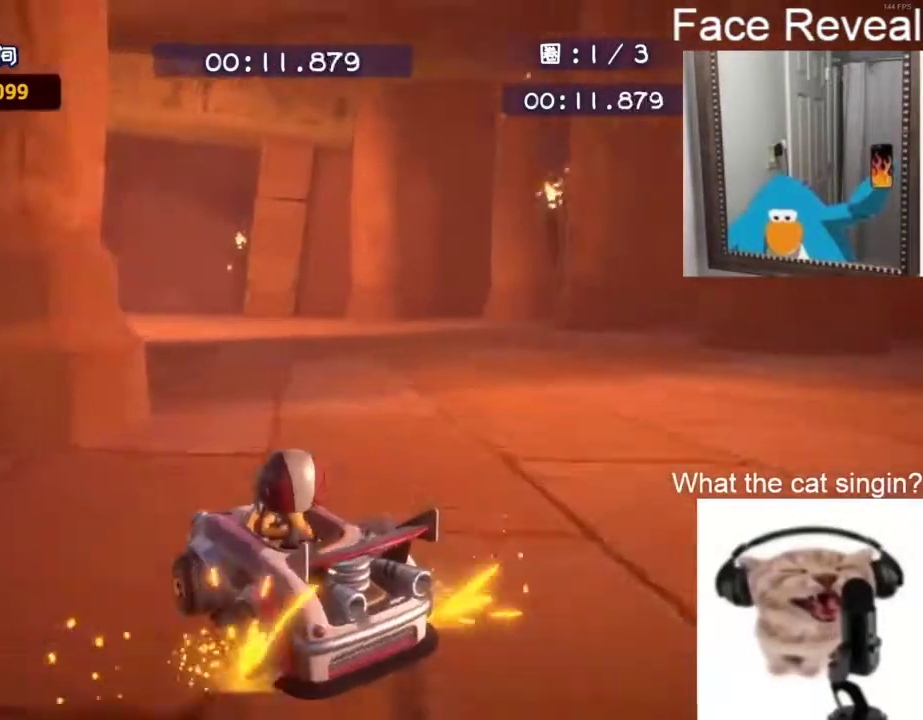
{"buttons": ["CROSS", "R2"], "left_stick": "up-right", "events": []}
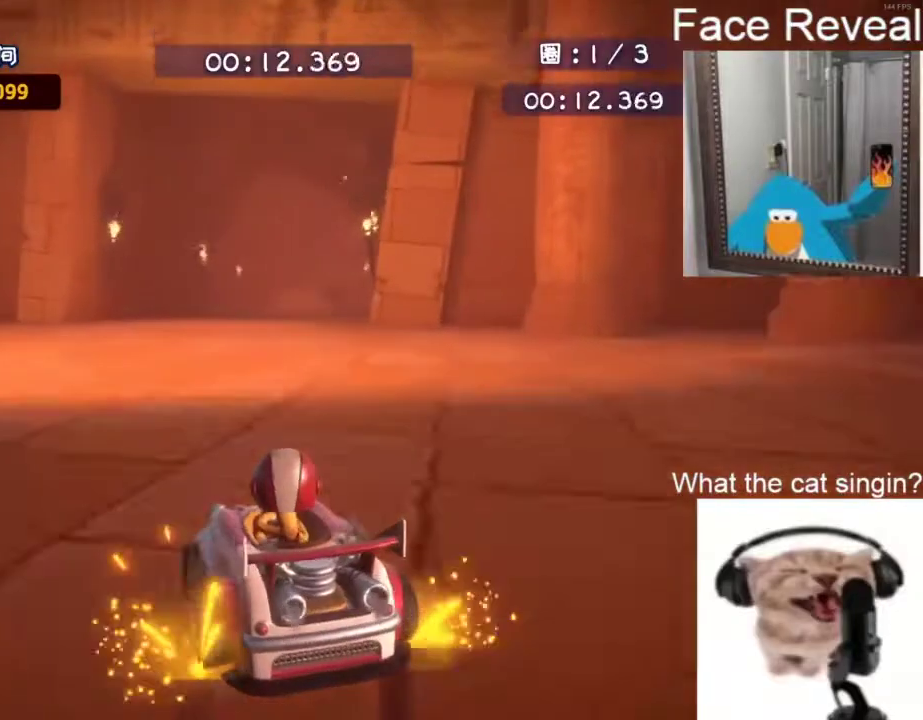
{"buttons": ["CROSS", "R2"], "left_stick": "up-right", "events": [[250, "left_stick", "down-left"], [367, "left_stick", "up-right"]]}
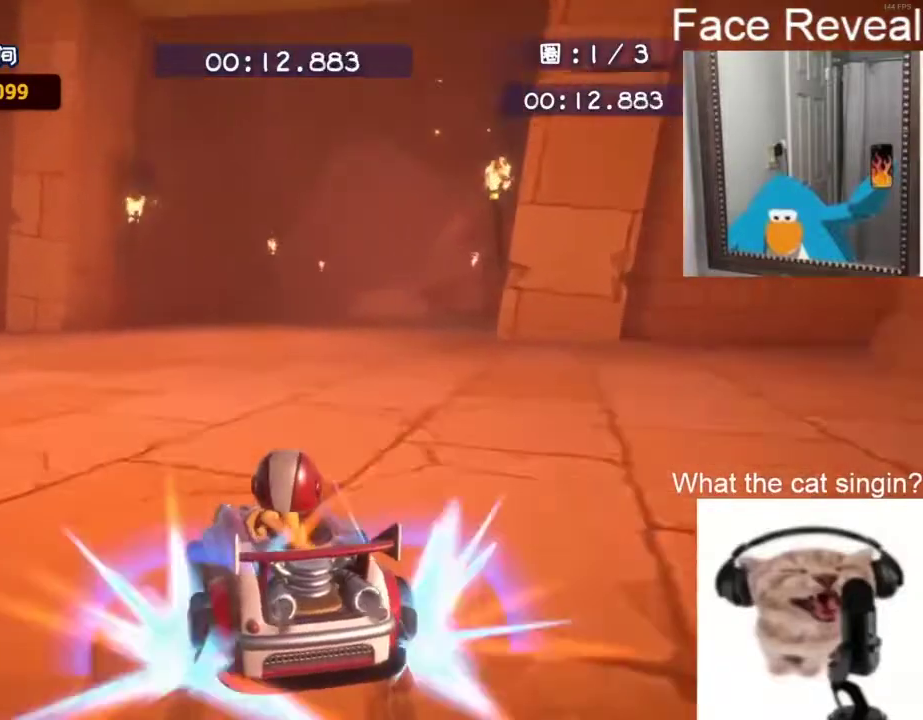
{"buttons": ["CROSS", "R2"], "left_stick": "right", "events": [[200, "CROSS", "up"], [267, "left_stick", "up-left"], [350, "CROSS", "down"], [433, "left_stick", "right"]]}
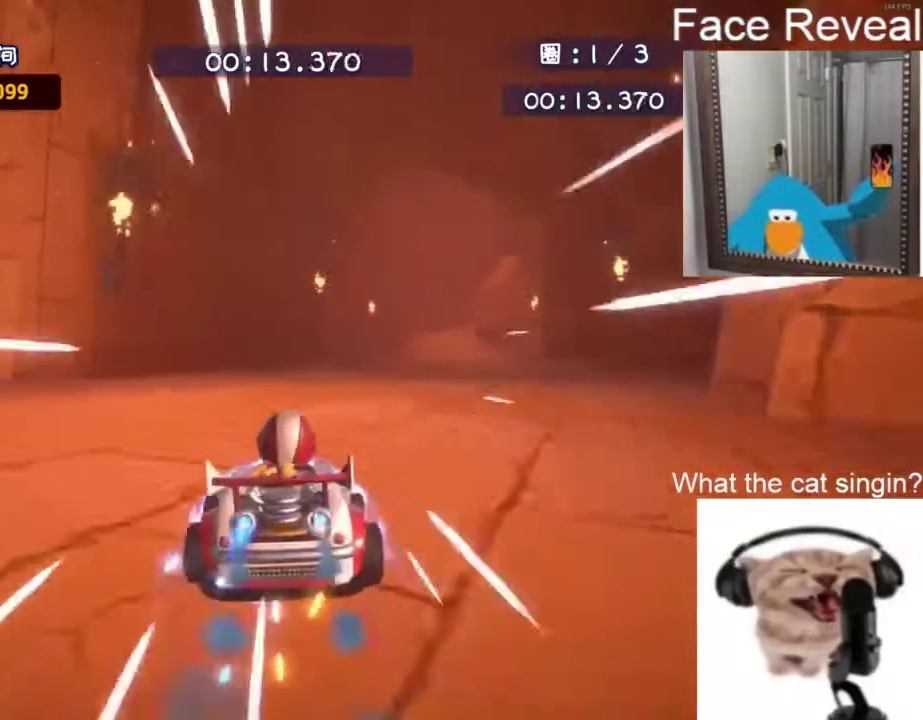
{"buttons": ["CROSS", "R2"], "left_stick": "up-left", "events": [[167, "left_stick", "up-left"]]}
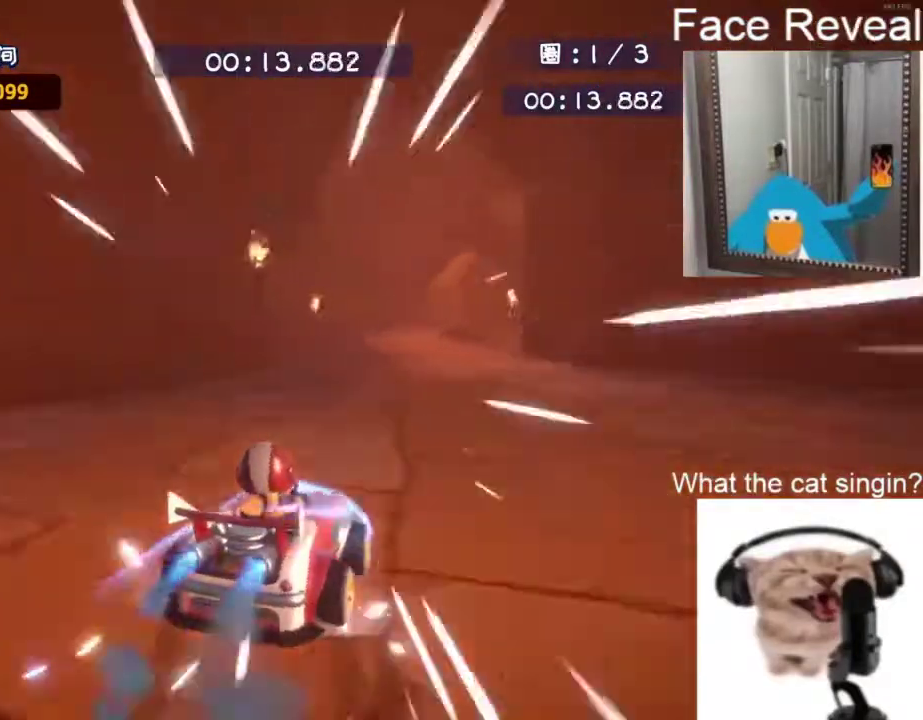
{"buttons": ["CROSS", "R2"], "left_stick": "up-left", "events": []}
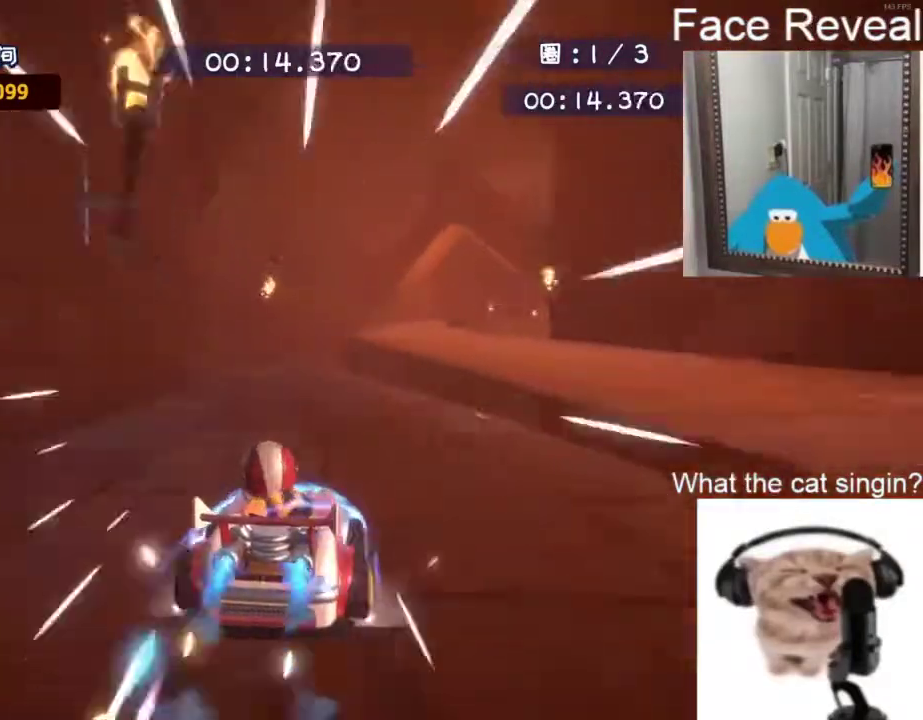
{"buttons": ["CROSS", "R2"], "left_stick": "up-left", "events": []}
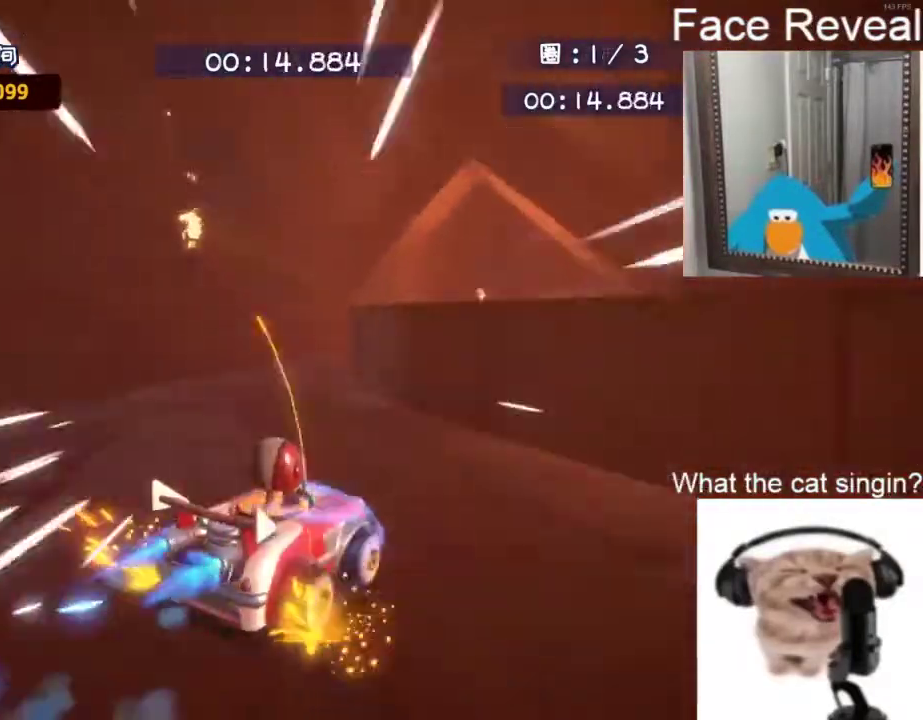
{"buttons": ["CROSS", "R2"], "left_stick": "right", "events": [[17, "left_stick", "up"], [150, "left_stick", "up-right"], [317, "left_stick", "right"]]}
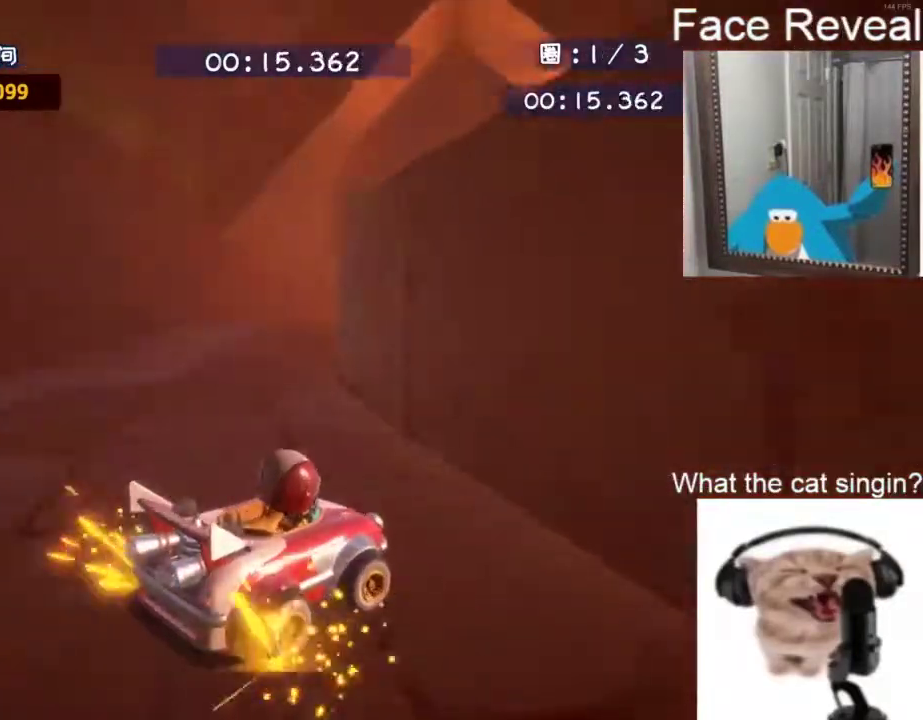
{"buttons": ["CROSS", "R2"], "left_stick": "up-left", "events": [[50, "left_stick", "up"], [100, "left_stick", "up-left"]]}
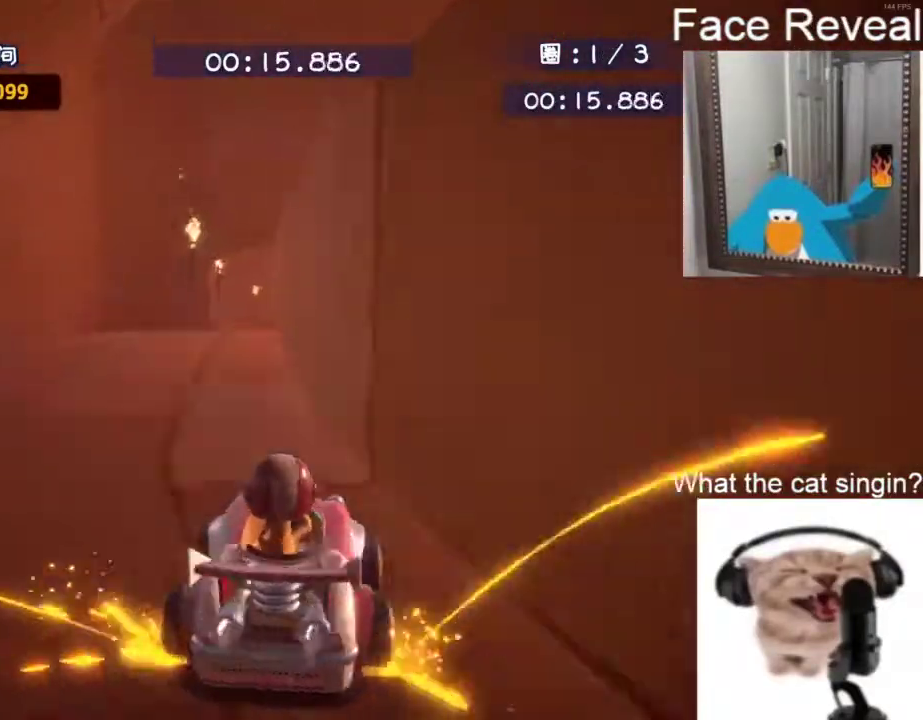
{"buttons": ["R2"], "left_stick": "up-left", "events": [[150, "left_stick", "up"], [200, "left_stick", "up-right"], [267, "left_stick", "up"], [350, "left_stick", "up-left"], [433, "CROSS", "up"]]}
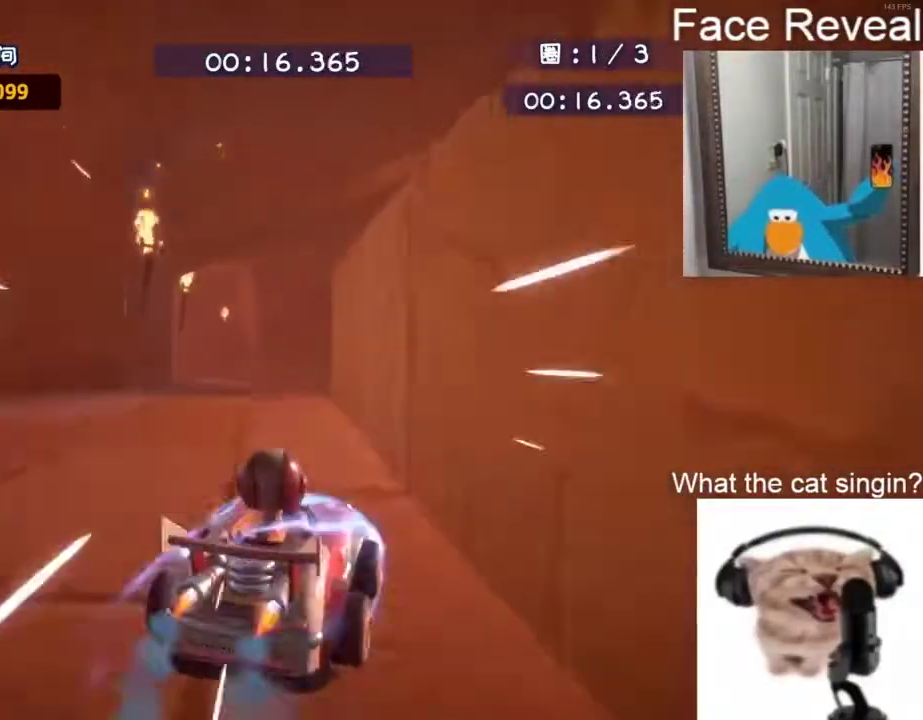
{"buttons": ["CROSS", "R2"], "left_stick": "up-right", "events": [[17, "CROSS", "down"], [367, "left_stick", "up"], [450, "left_stick", "up-right"]]}
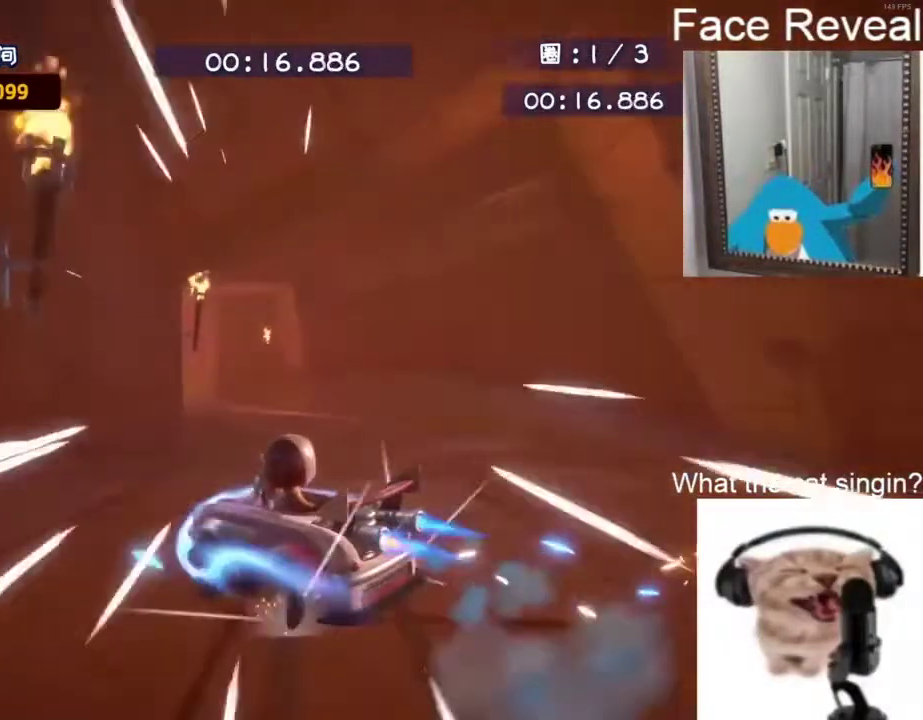
{"buttons": ["CROSS", "R2"], "left_stick": "up-left", "events": [[33, "left_stick", "right"], [467, "left_stick", "up-left"]]}